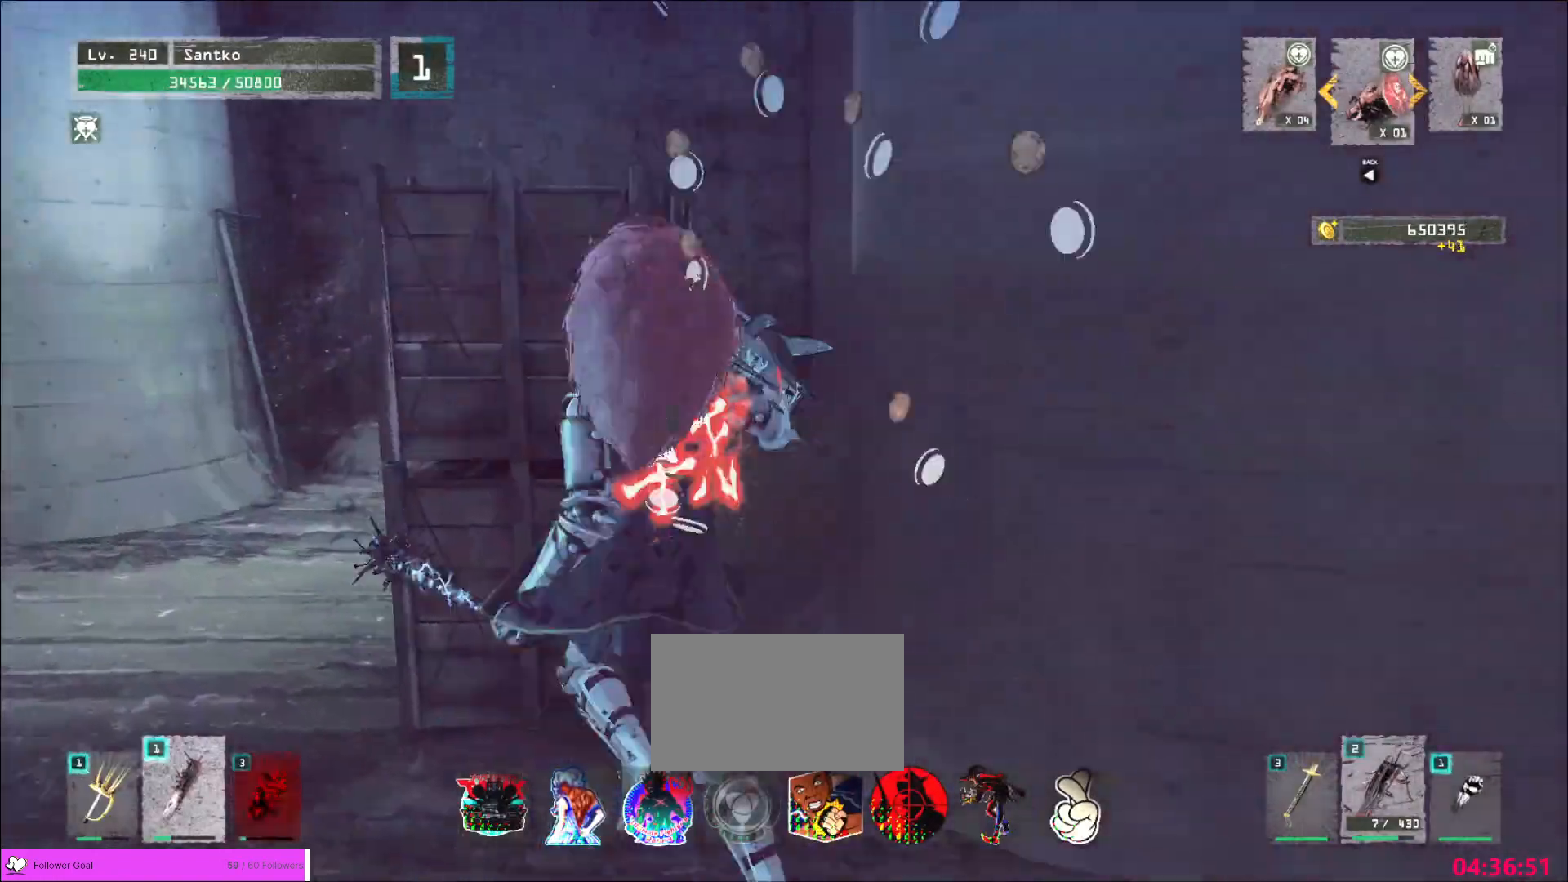
Gameplay with keyboard and mouse; each line is a JSON object with the keys and mouse buttons held at the frame after it. "events" lists presses ("down") and releases ("up") of "1", "2", "3", "4", "5", "a", "alt", "b", "c", "ctrl", "d", "e", "f", "g", "q", "r", "s", "shift", "space", "t", "tab", "v", "w", "x", "z", "mouse_left", "mouse_wheel", "mouse_right", "mouse_mb4" and "mouse_mb5" between this image and that frame as [ms after this image, input, new state], when the widget could be followed in between. "mouse_left", "mouse_wheel", "mouse_right", "mouse_mb4", "mouse_mb5" = the "left", "wheel", "right", "mb4", "mb5" buttons of the "mouse" list. No other keys are recorded. "wheel" means that the mouse wheel is clicked or scrolled. Not read: mouse_move.
{"keys": ["a", "w"], "mouse": [], "events": [[120, "a", "up"], [480, "a", "down"]]}
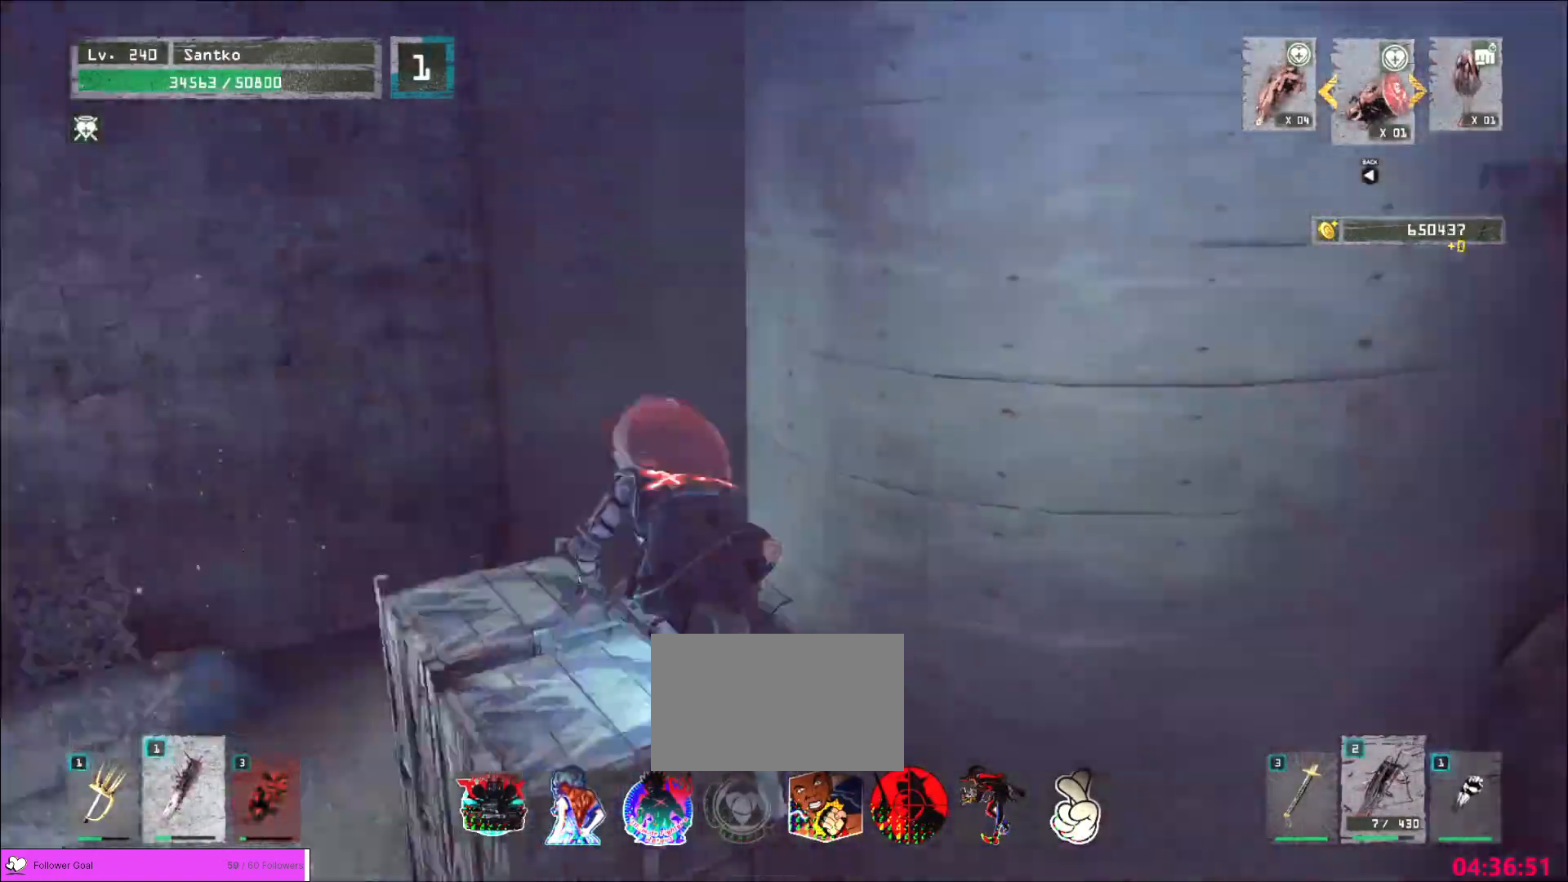
{"keys": ["w"], "mouse": [], "events": [[80, "a", "up"], [120, "w", "up"], [240, "w", "down"], [280, "ctrl", "down"], [320, "space", "down"], [360, "ctrl", "up"], [480, "space", "up"]]}
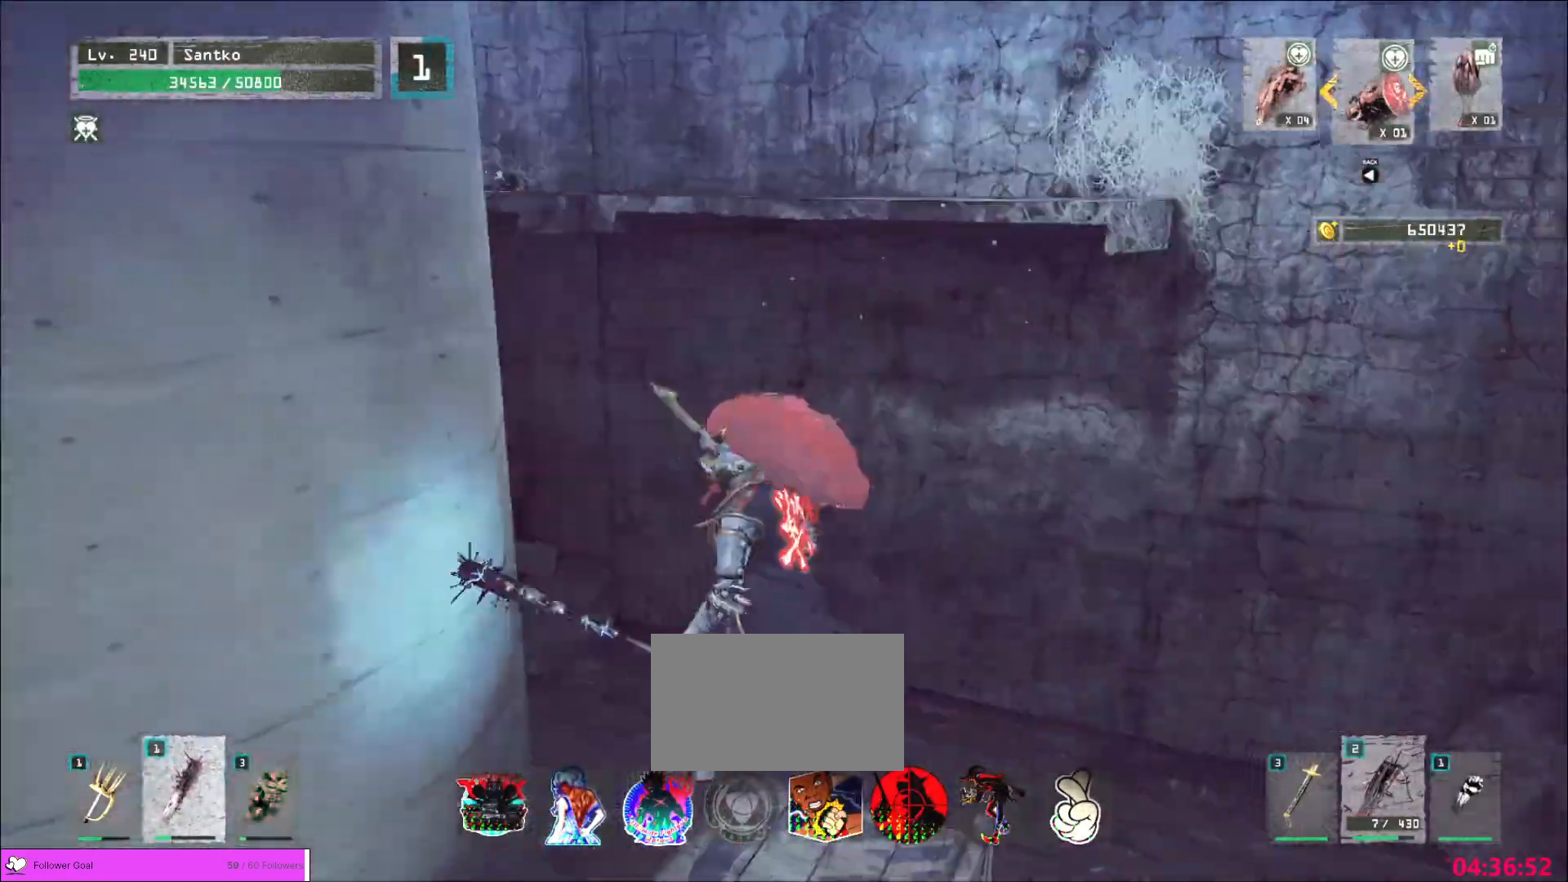
{"keys": ["d", "w"], "mouse": [], "events": [[200, "d", "down"], [320, "d", "up"], [520, "d", "down"]]}
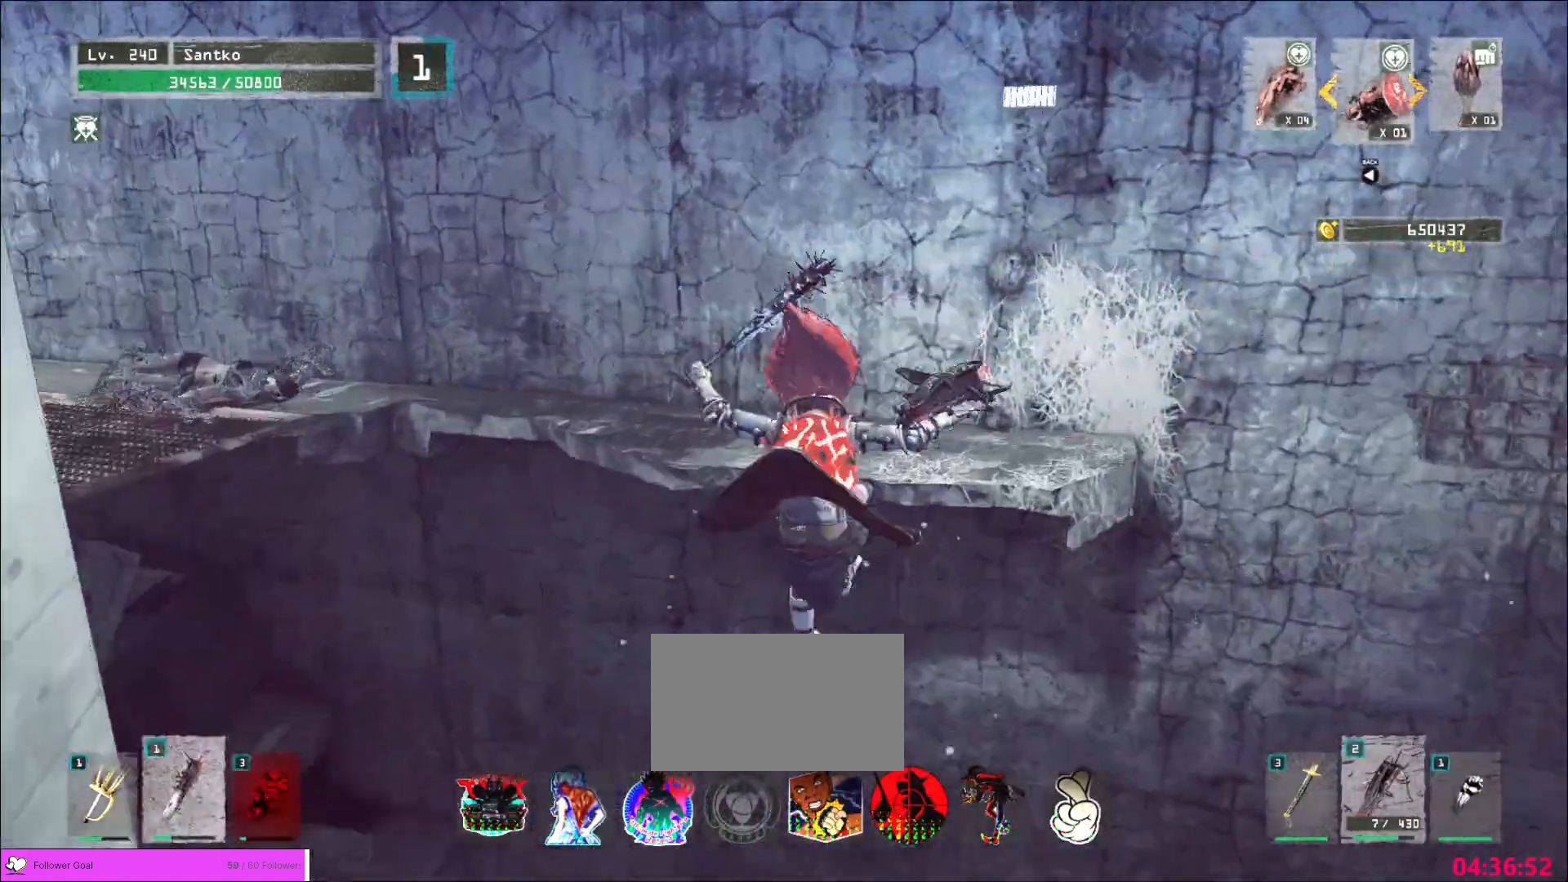
{"keys": ["w"], "mouse": [], "events": [[240, "a", "down"], [240, "d", "up"], [280, "w", "up"], [440, "a", "up"], [440, "w", "down"]]}
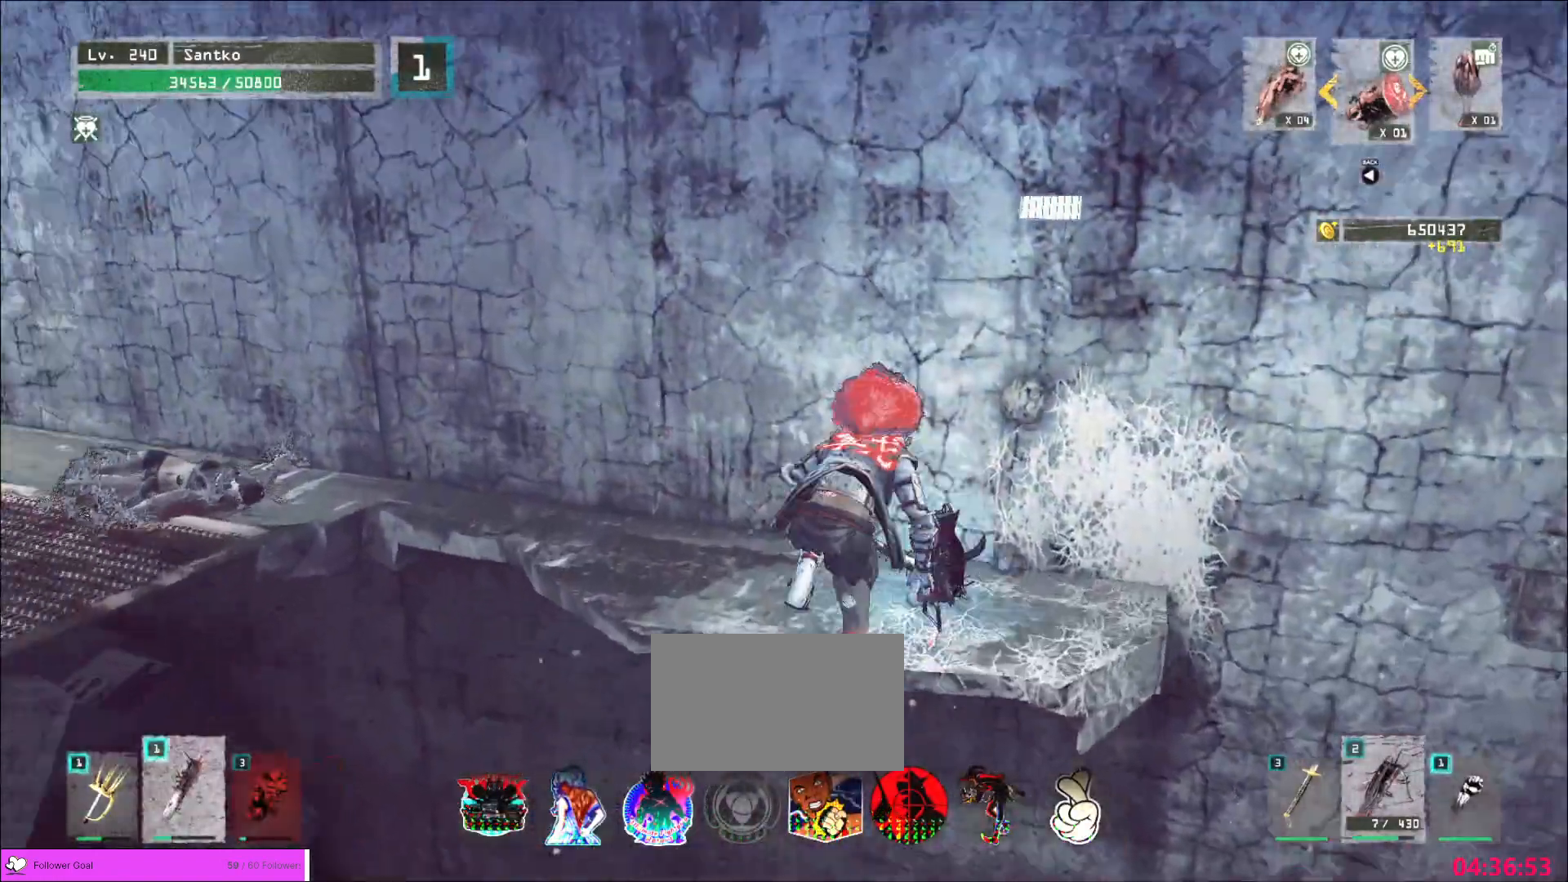
{"keys": ["ctrl", "w"], "mouse": [], "events": [[400, "ctrl", "down"]]}
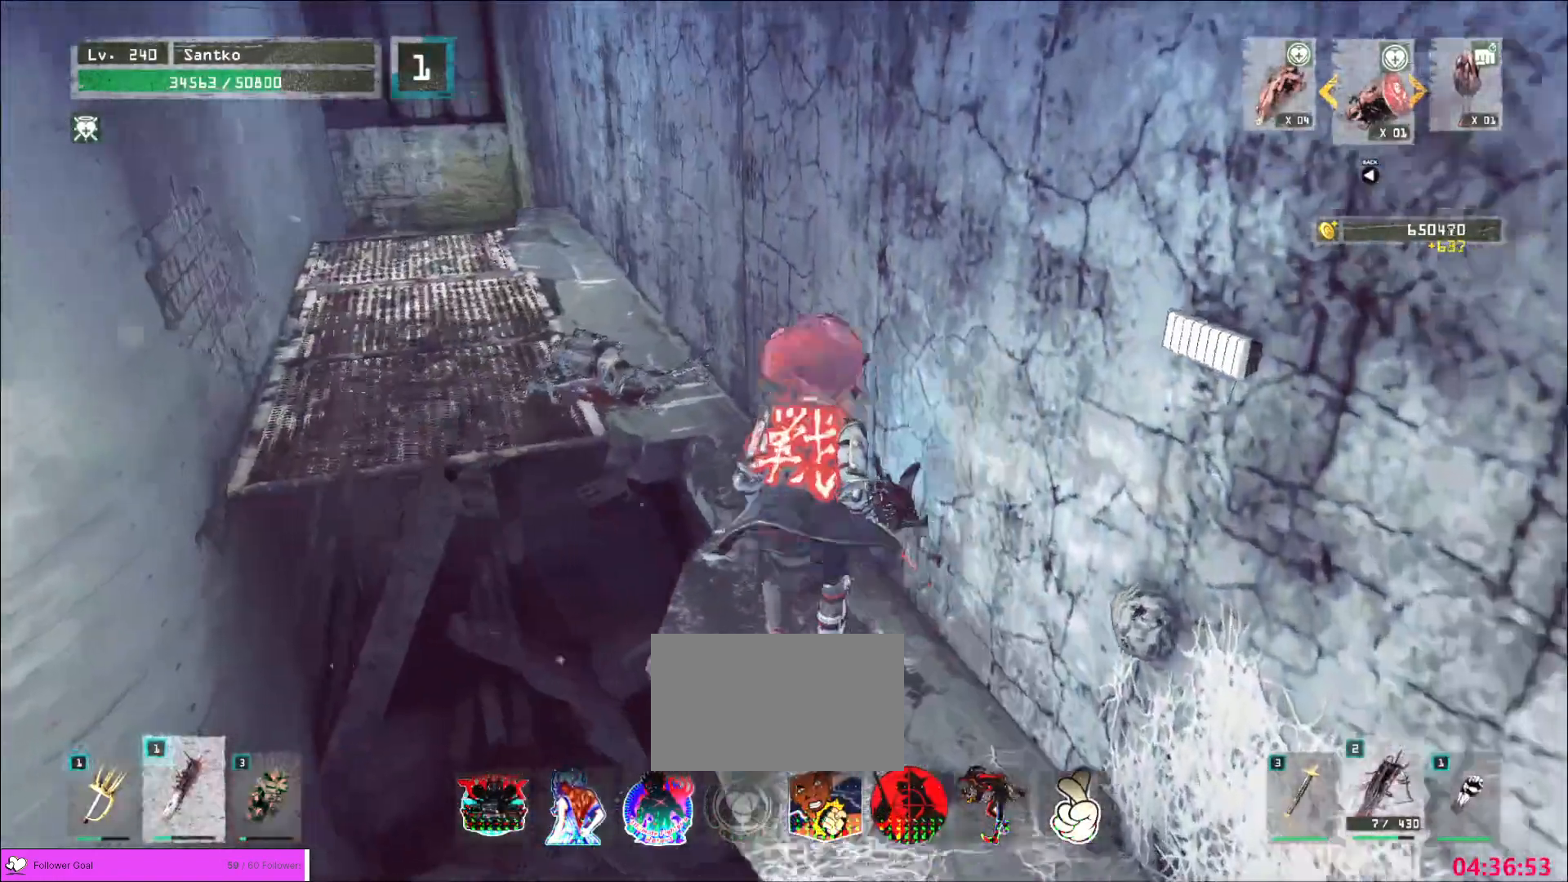
{"keys": ["w"], "mouse": [], "events": [[40, "ctrl", "up"]]}
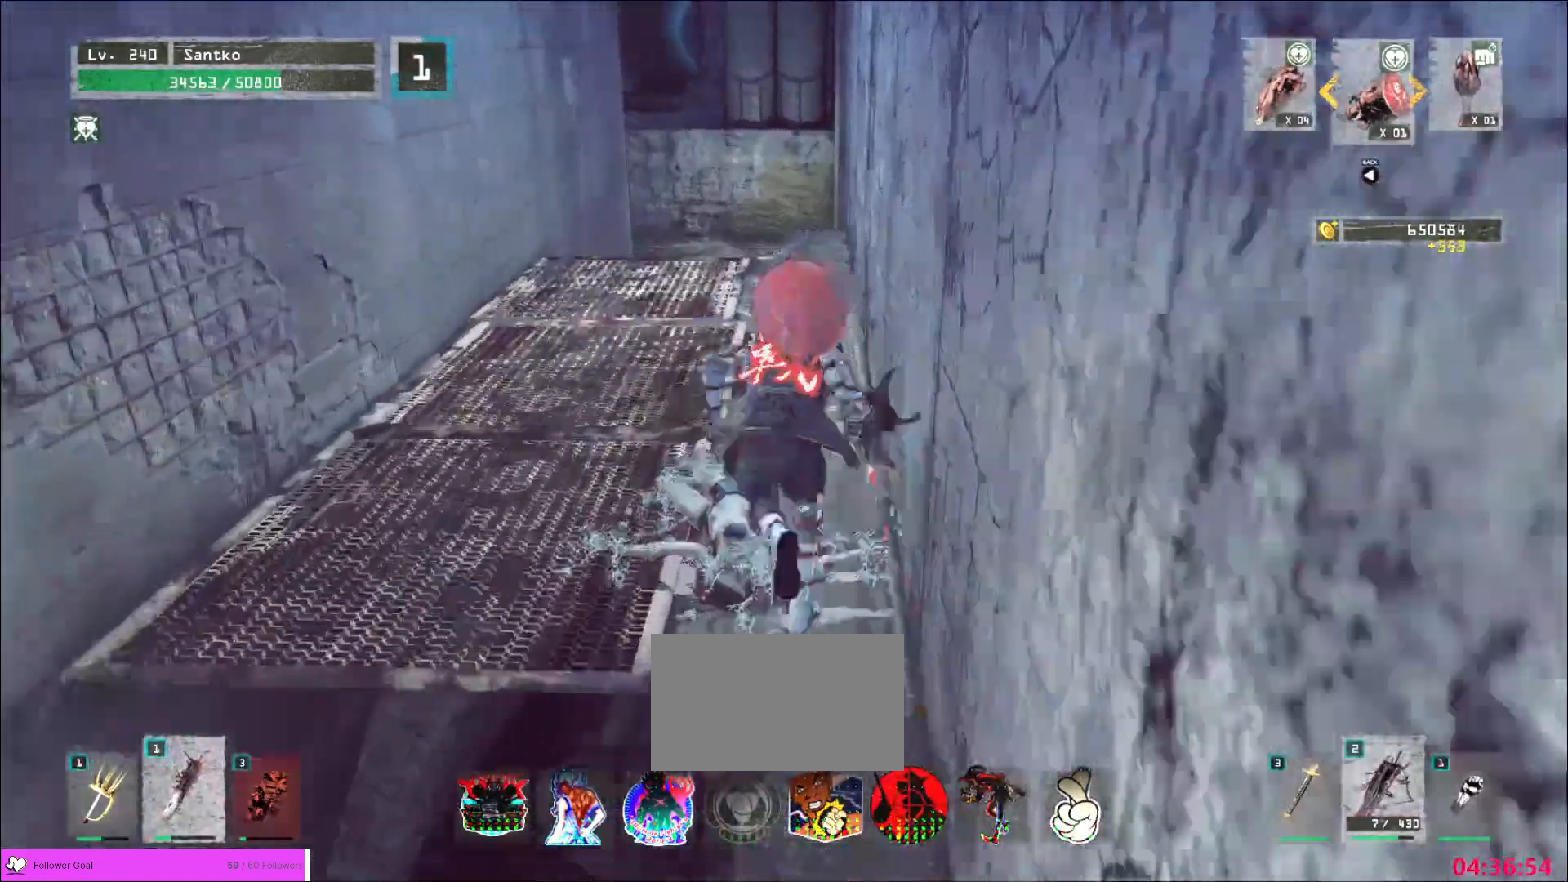
{"keys": ["w"], "mouse": [], "events": []}
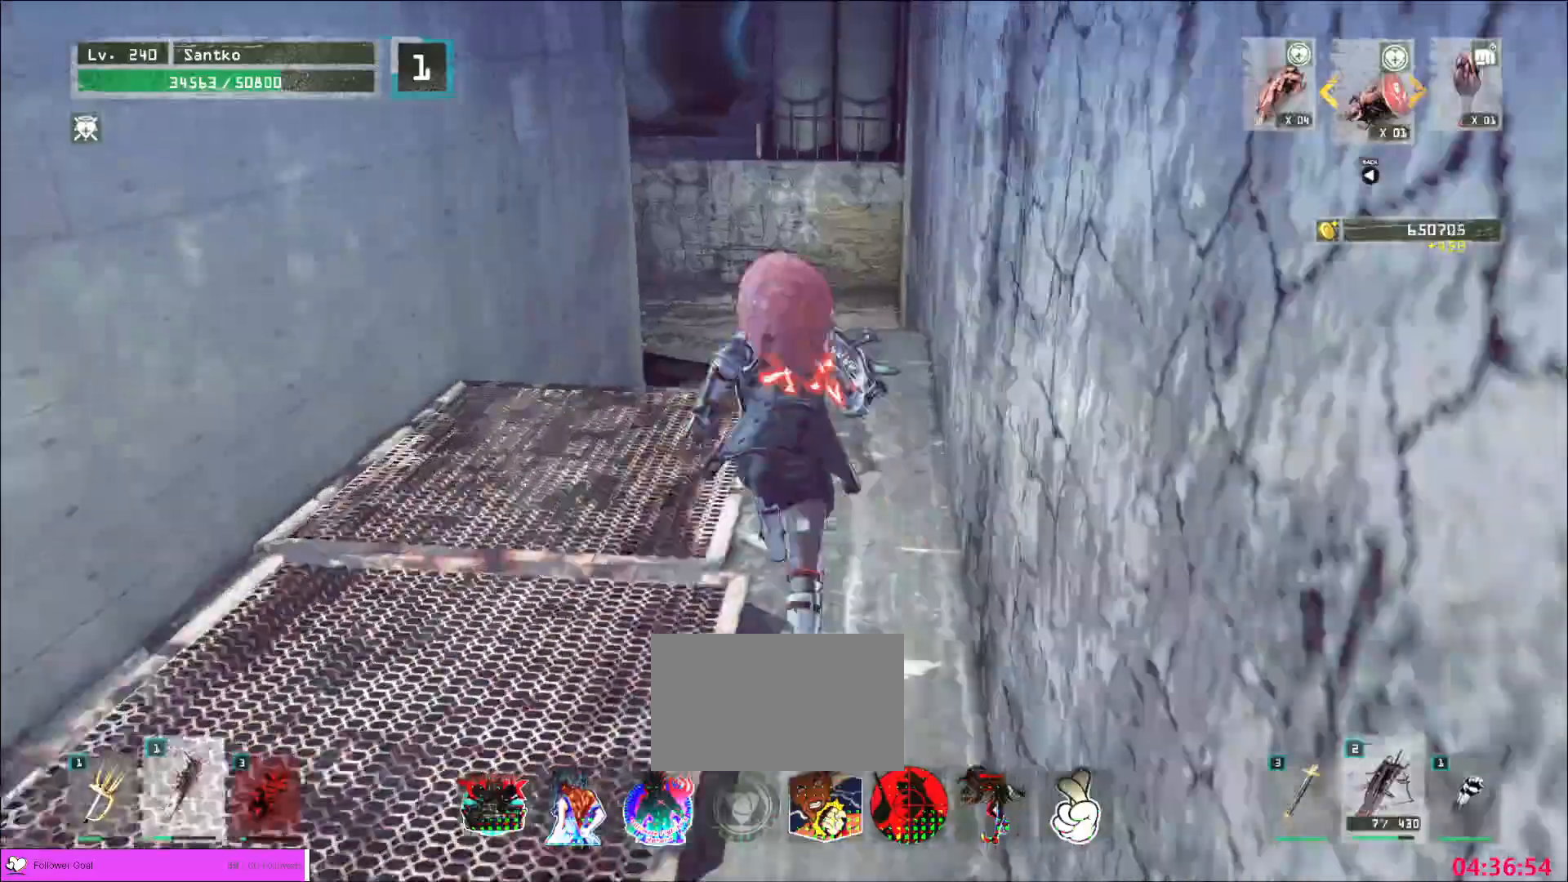
{"keys": ["space", "w"], "mouse": []}
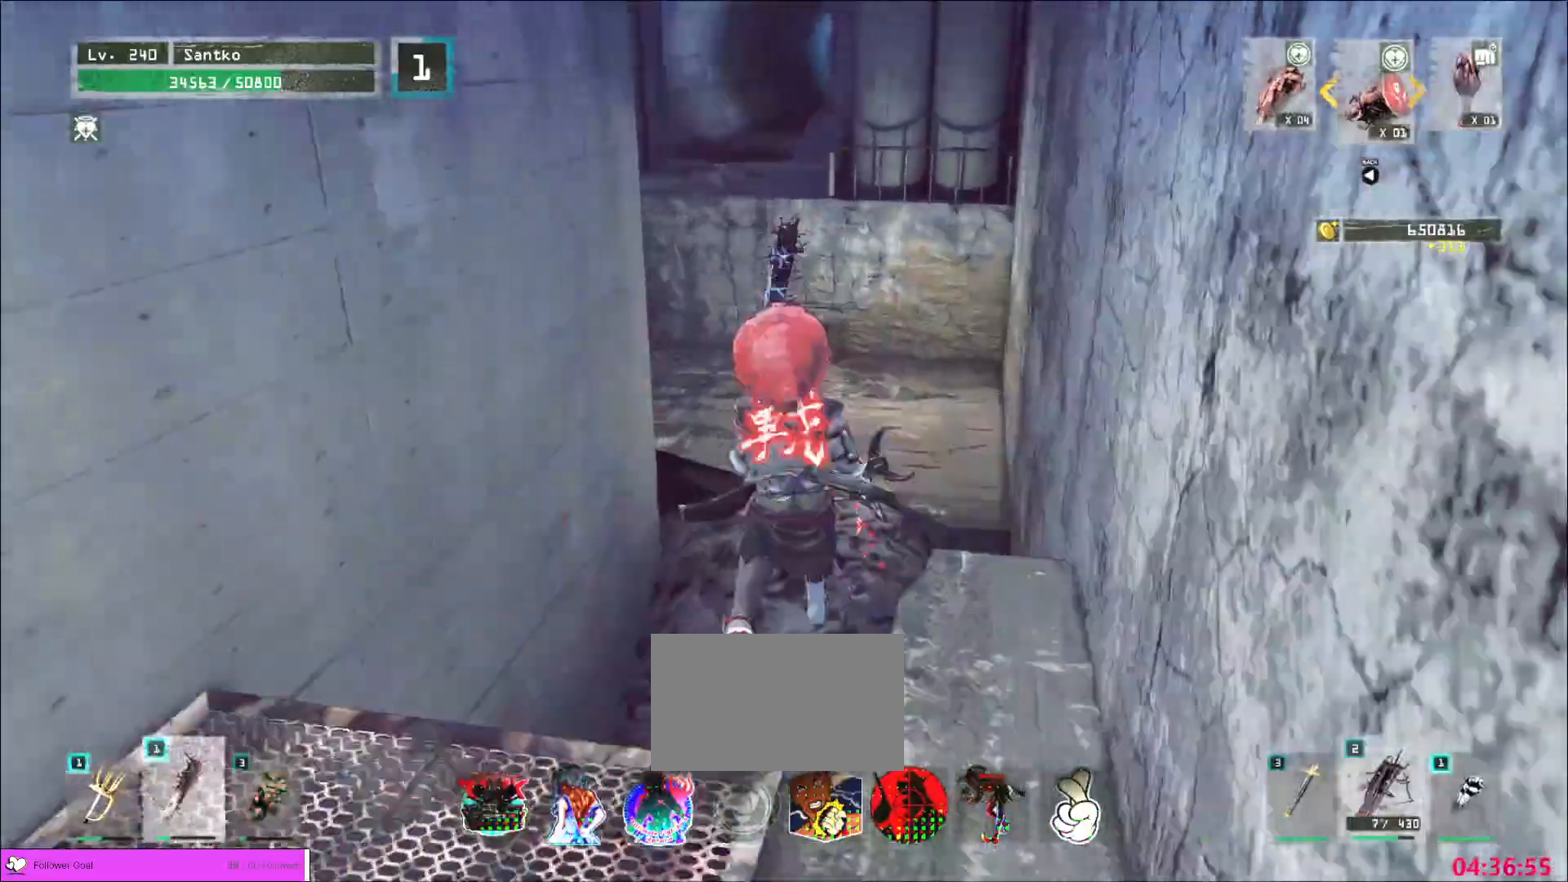
{"keys": ["w"], "mouse": [], "events": [[40, "space", "up"]]}
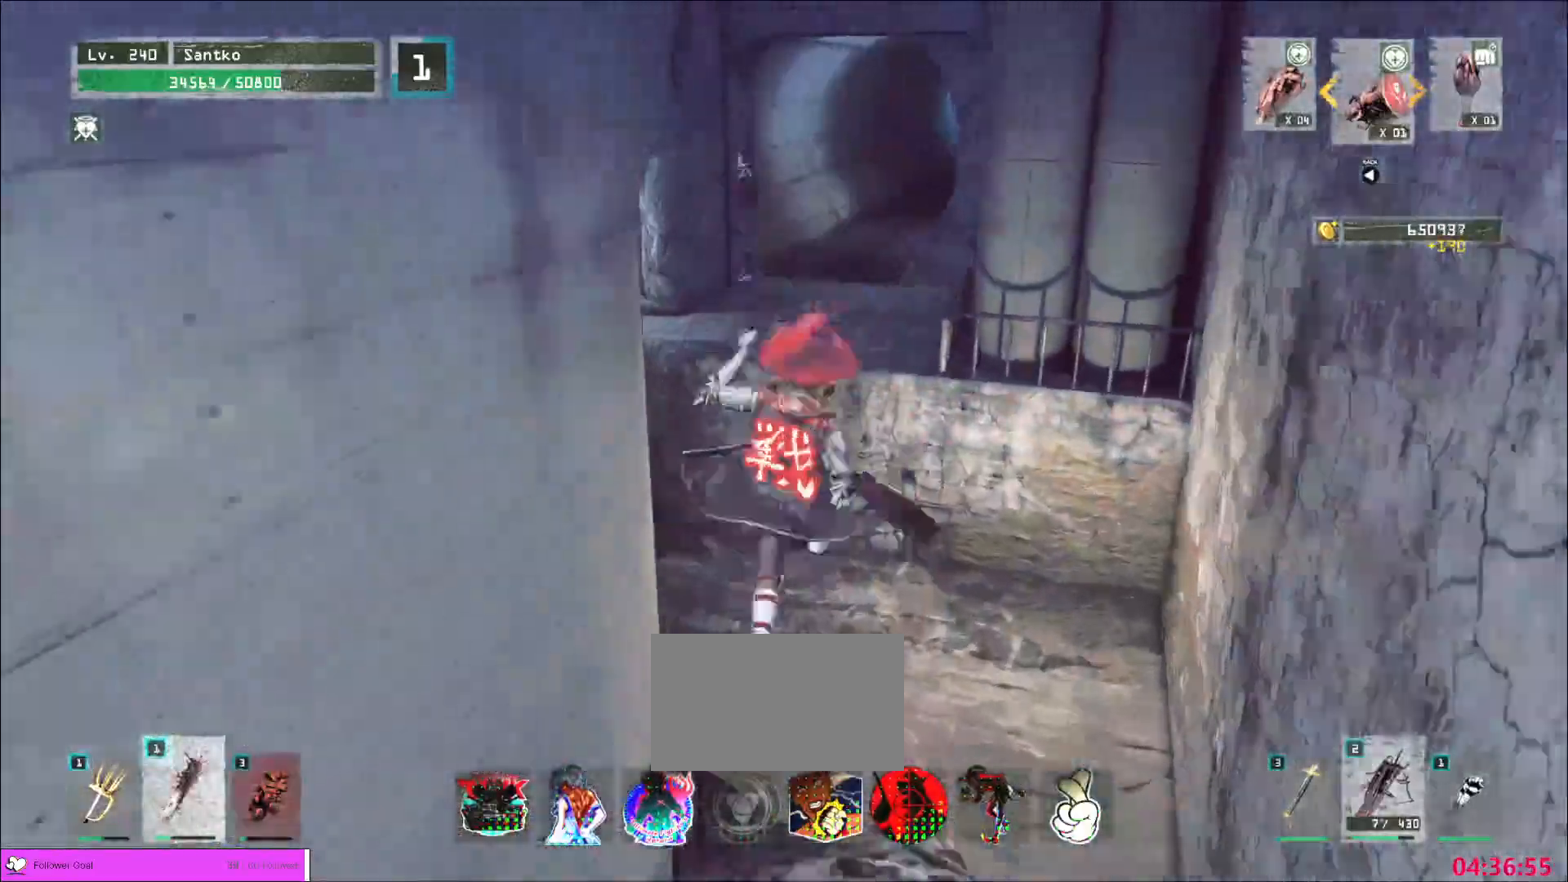
{"keys": ["space", "w"], "mouse": []}
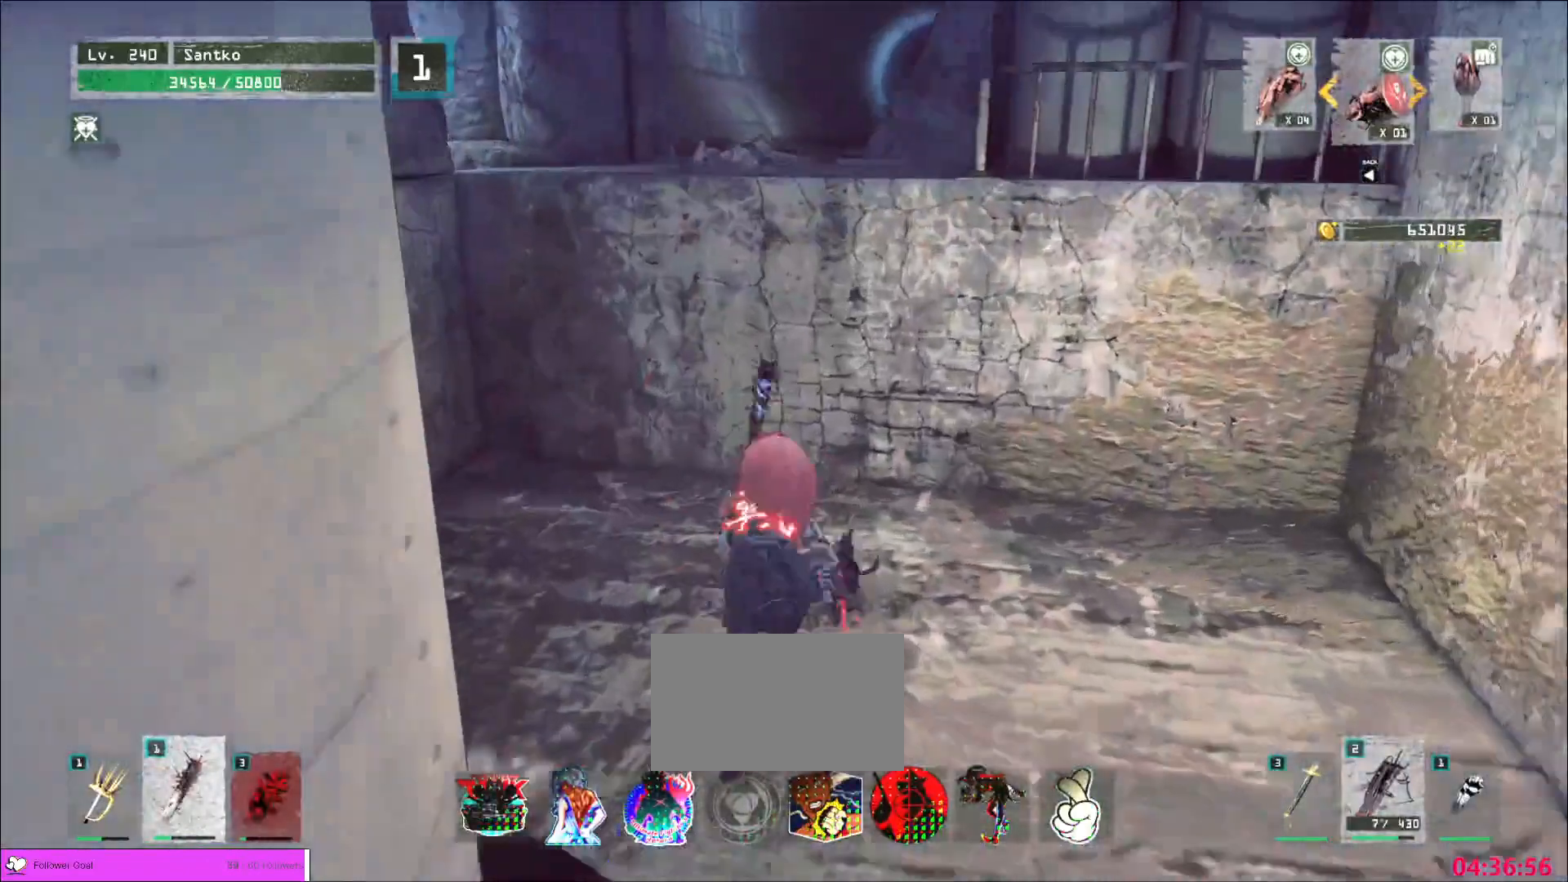
{"keys": ["a", "w"], "mouse": [], "events": [[40, "space", "up"], [360, "a", "down"]]}
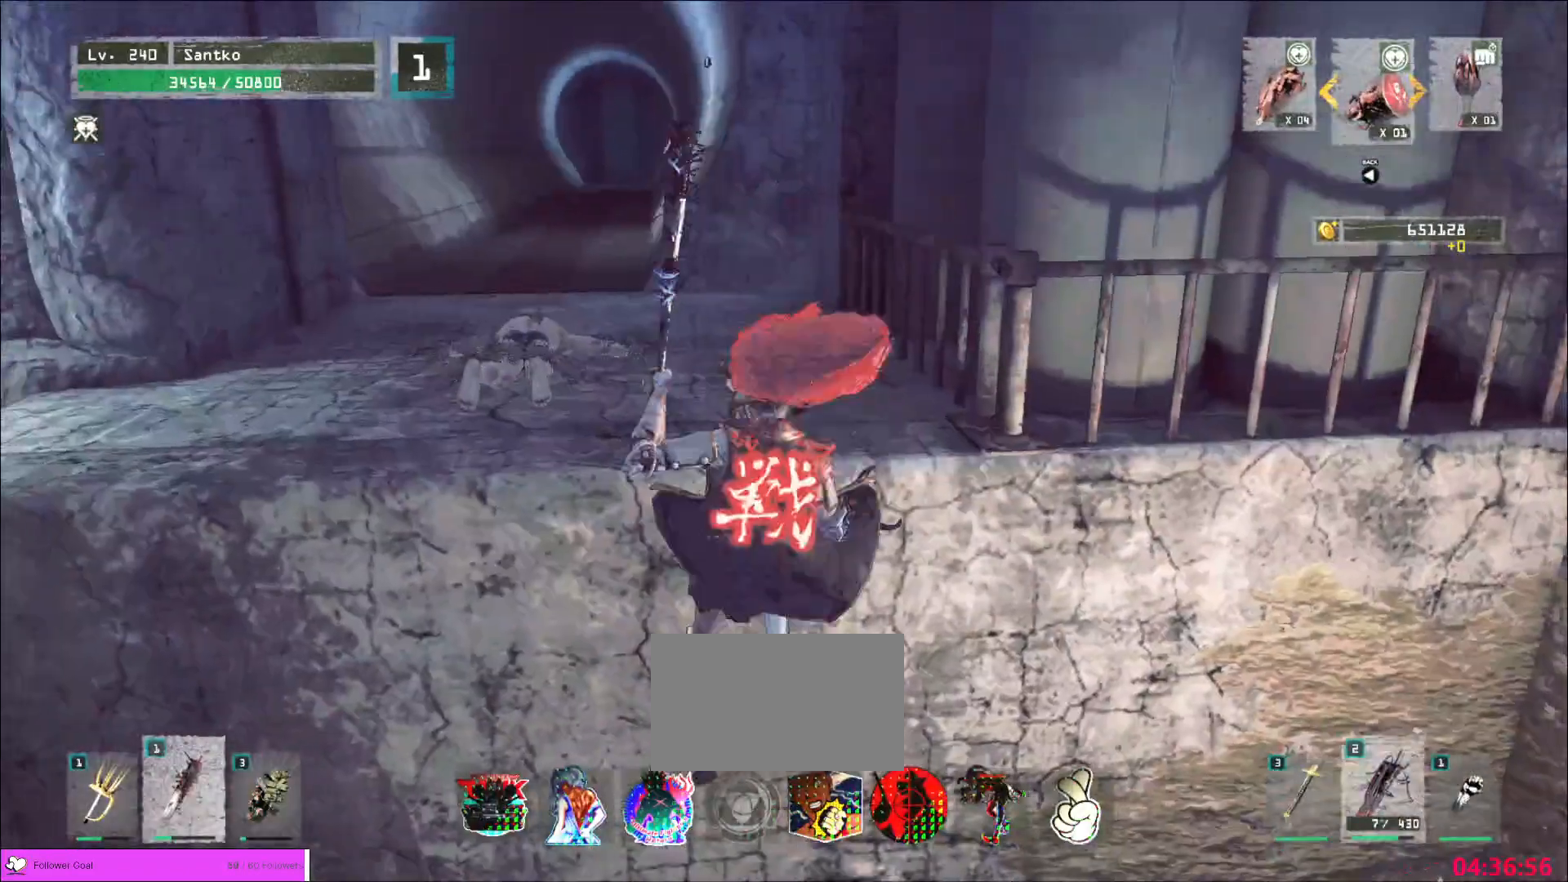
{"keys": ["w"], "mouse": [], "events": [[160, "a", "up"]]}
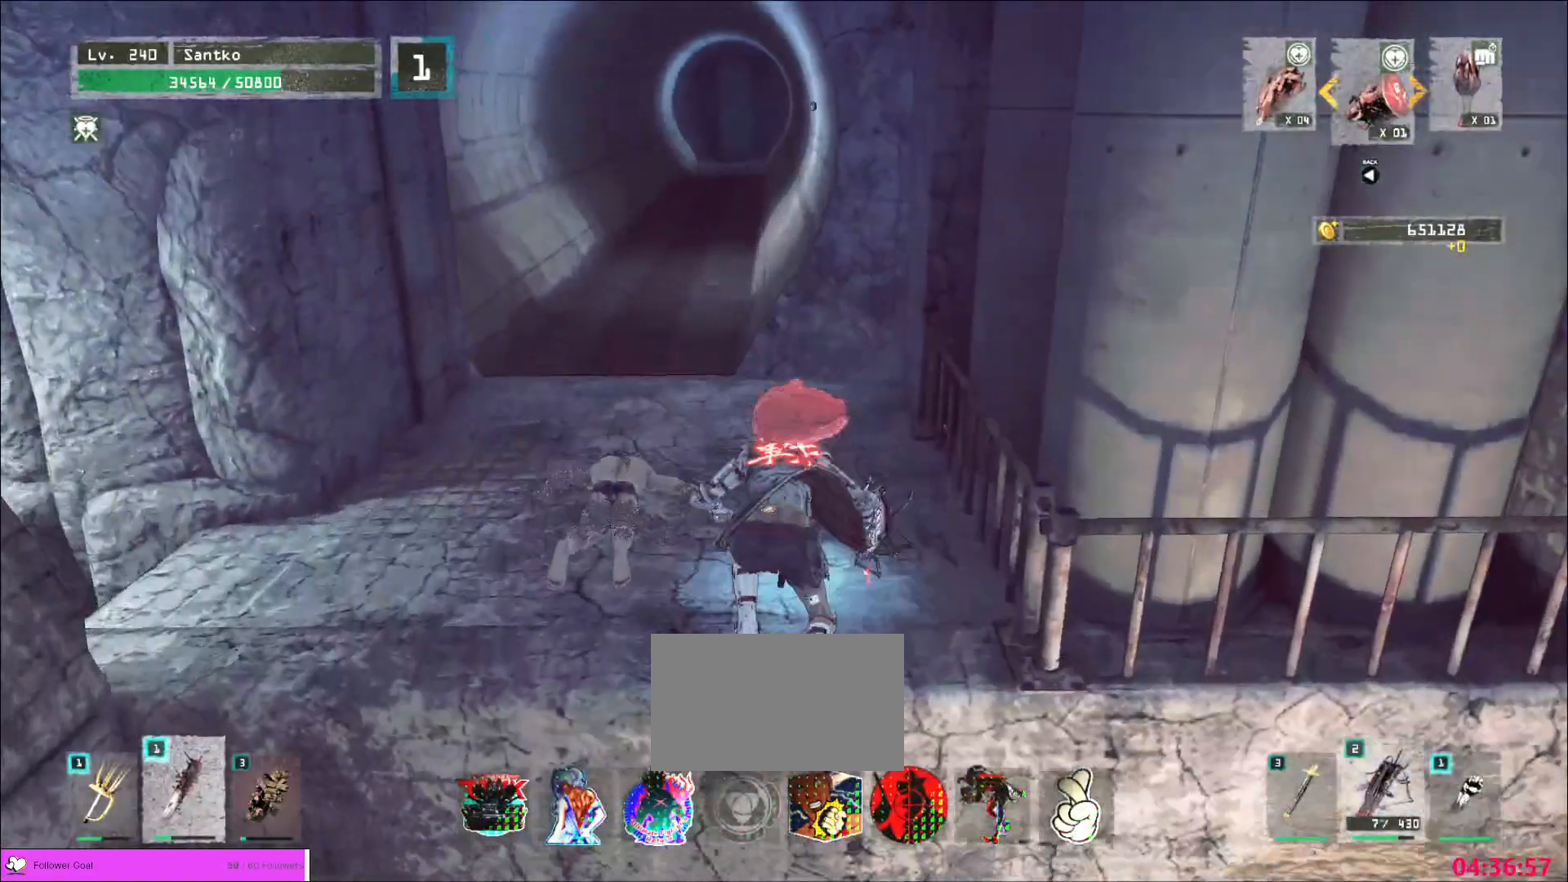
{"keys": ["a", "w"], "mouse": [], "events": [[40, "a", "down"], [280, "ctrl", "down"], [480, "ctrl", "up"]]}
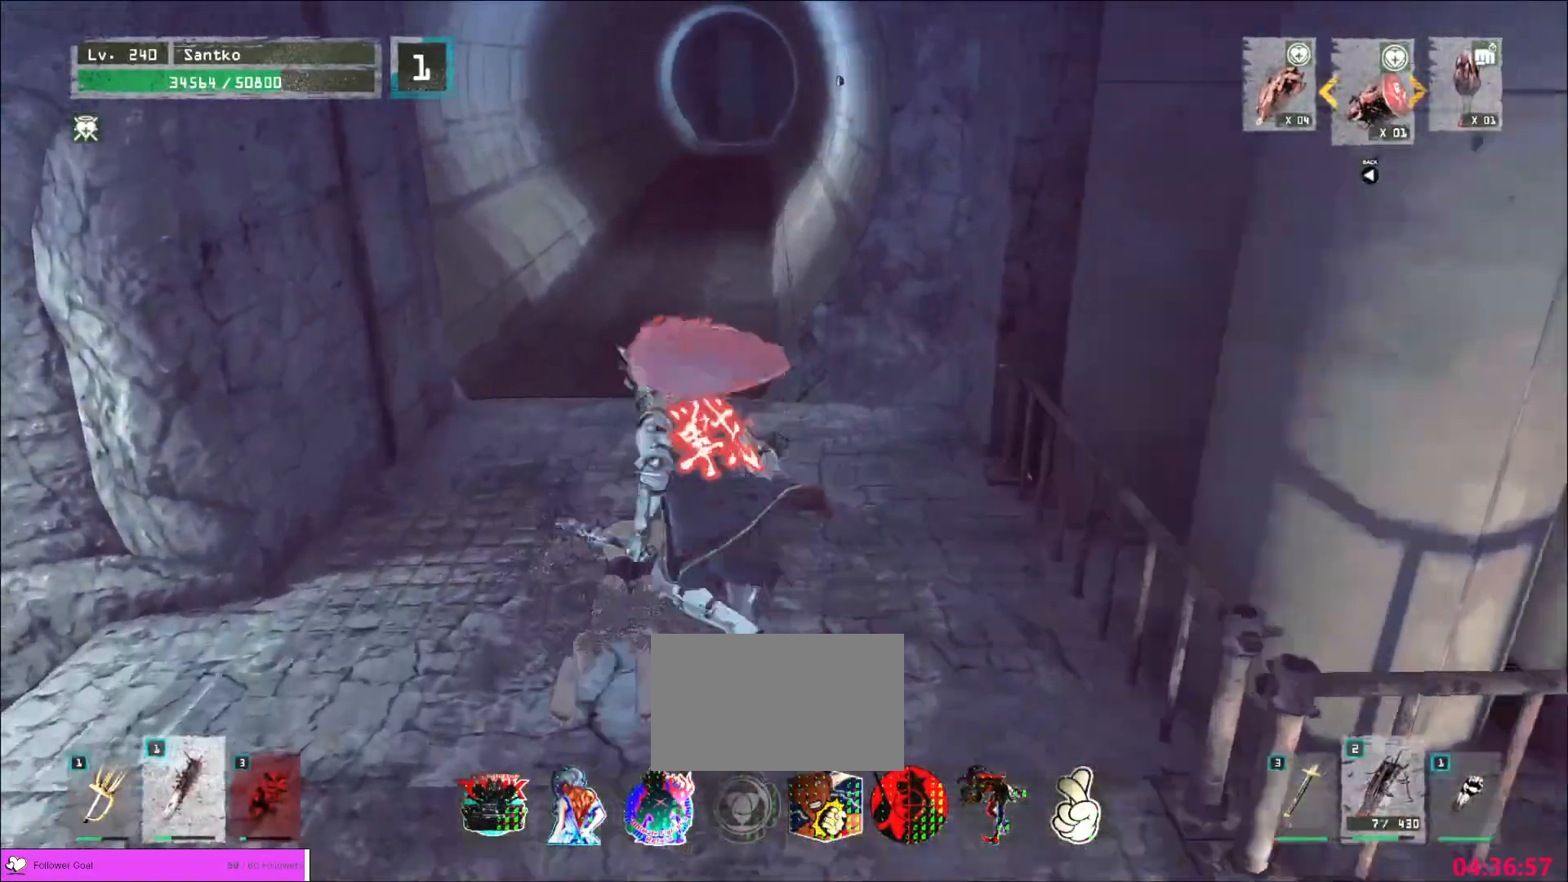
{"keys": ["w"], "mouse": [], "events": [[160, "a", "up"], [320, "d", "down"], [440, "d", "up"]]}
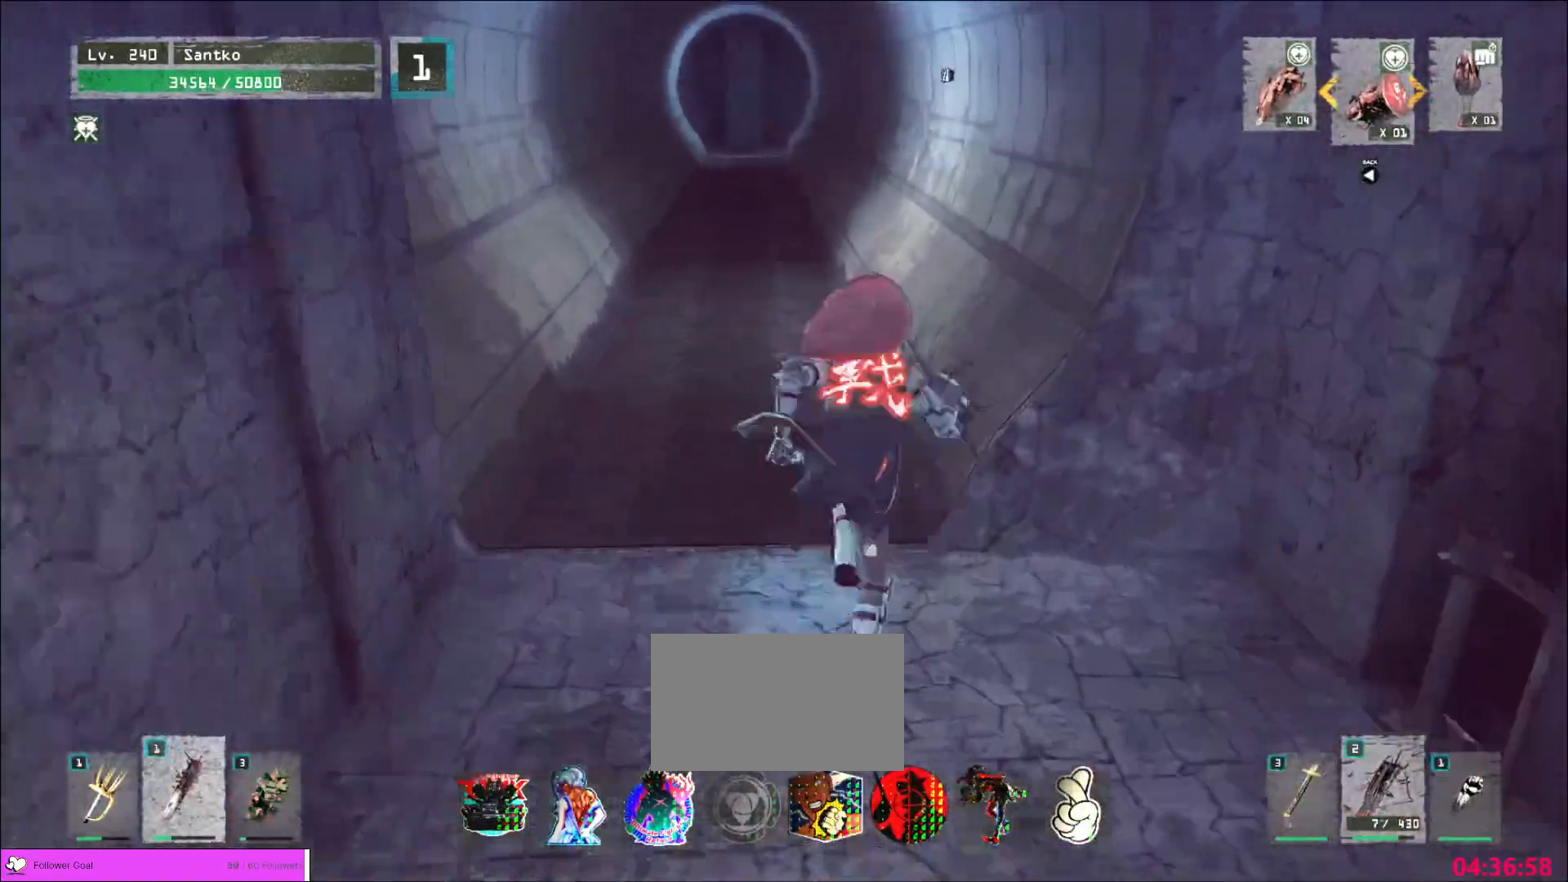
{"keys": ["w"], "mouse": [], "events": []}
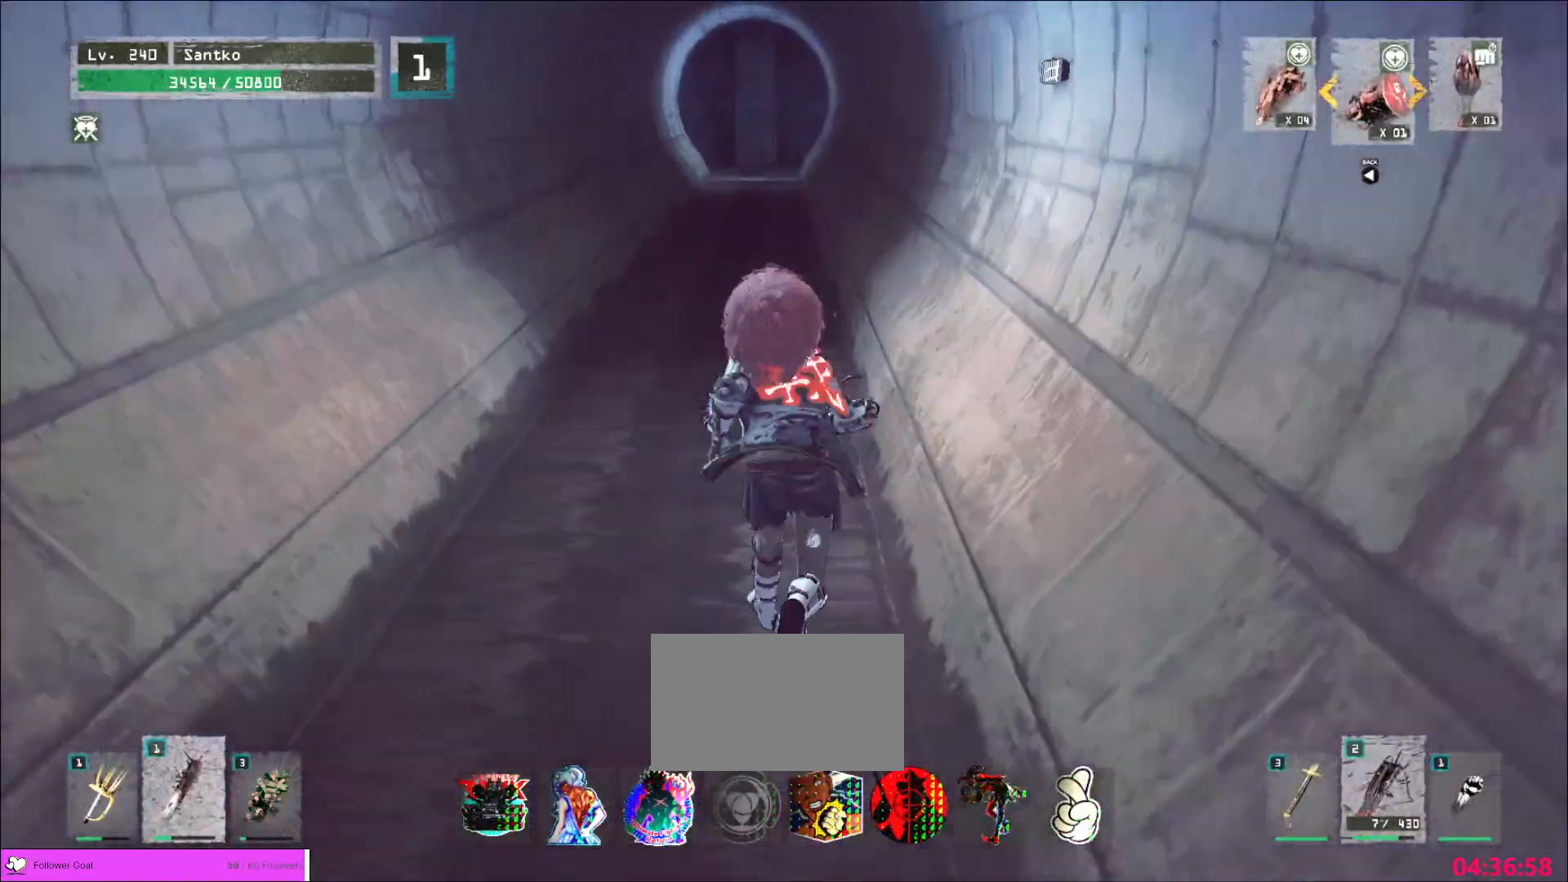
{"keys": ["w"], "mouse": [], "events": []}
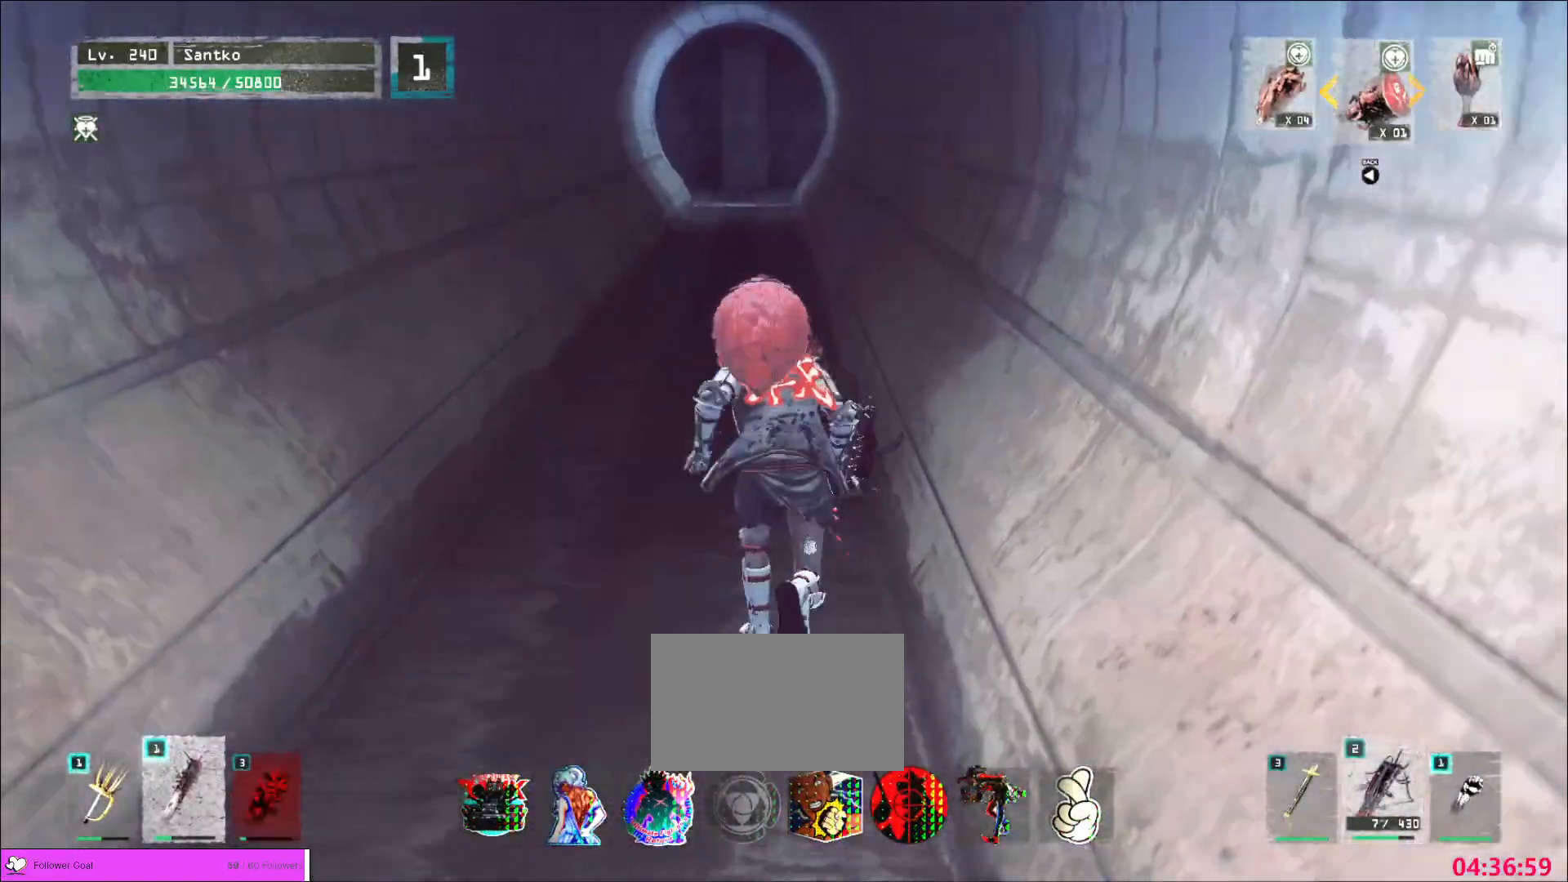
{"keys": ["w"], "mouse": [], "events": []}
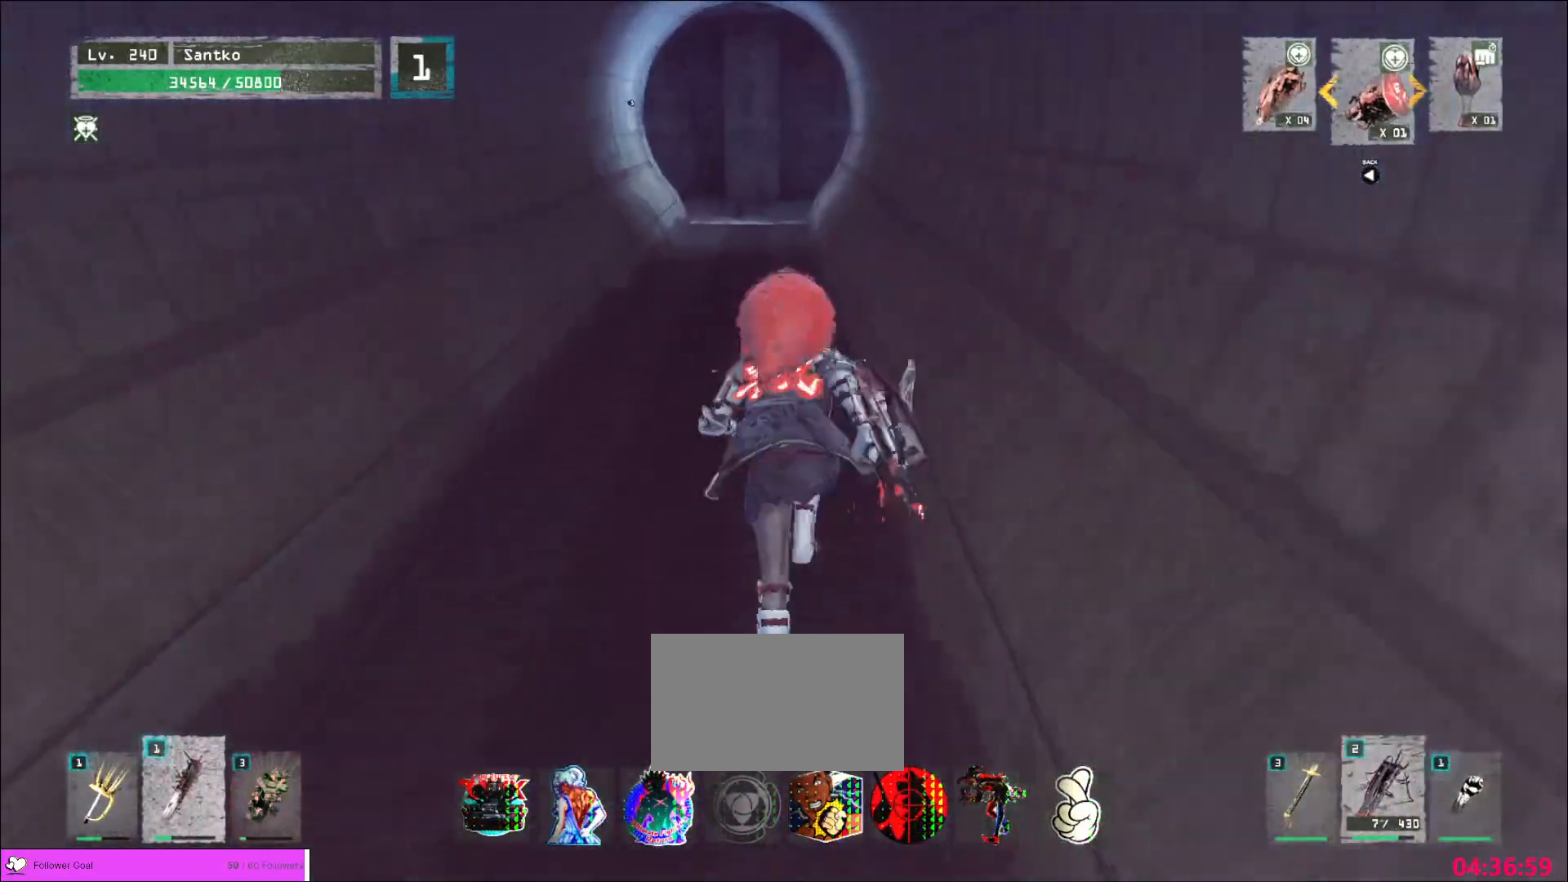
{"keys": ["w"], "mouse": [], "events": []}